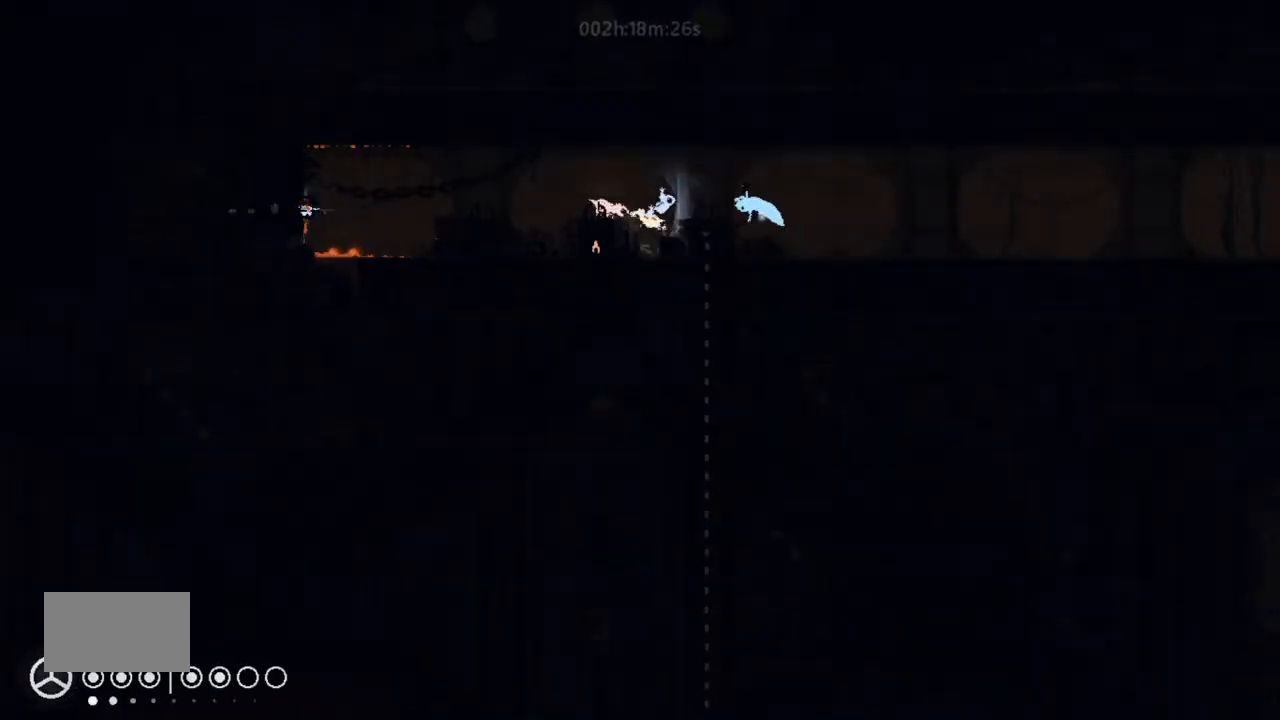
Gameplay with keyboard and mouse; each line is a JSON object with the keys held at the frame after it. "events" lists presses ("down") and releases ("up") of "down", "g", "j", "left", "right", "t" and "up" between this image and that frame as [ms after this image, input, new state], when the widget could be followed in between. No other keys are recorded. Mouse buttons are not recorded. Not read: mouse_move.
{"keys": ["left"], "events": [[34, "j", "up"], [134, "j", "down"], [467, "j", "up"]]}
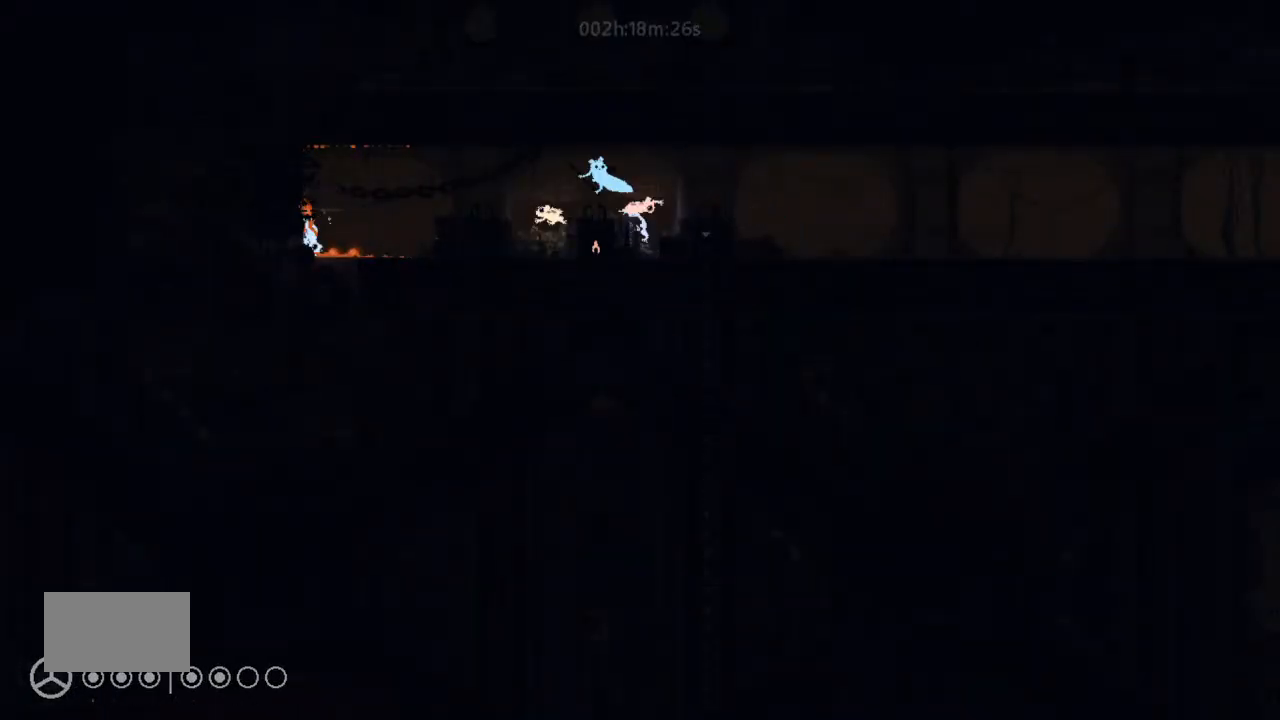
{"keys": ["j", "left"], "events": [[367, "j", "down"]]}
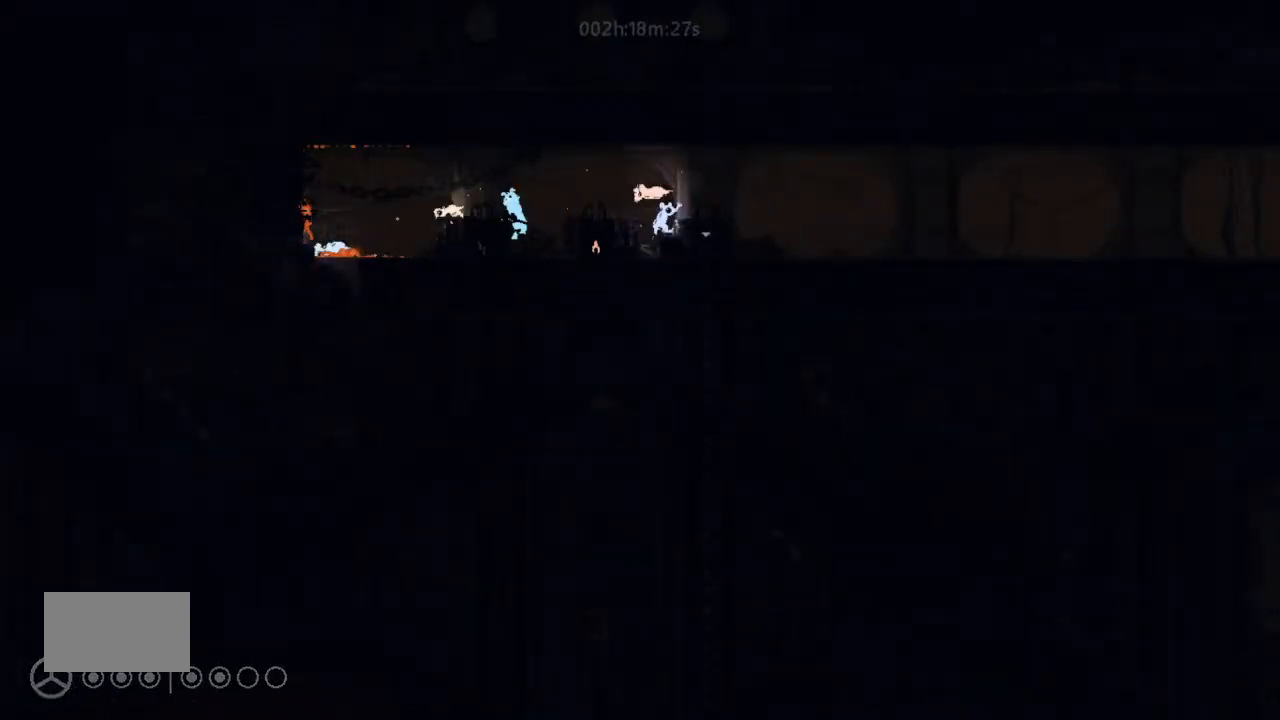
{"keys": ["j", "left", "up"], "events": [[34, "down", "down"], [34, "j", "up"], [134, "g", "down"], [200, "g", "up"], [334, "g", "down"], [367, "down", "up"], [400, "j", "down"], [467, "g", "up"], [500, "up", "down"]]}
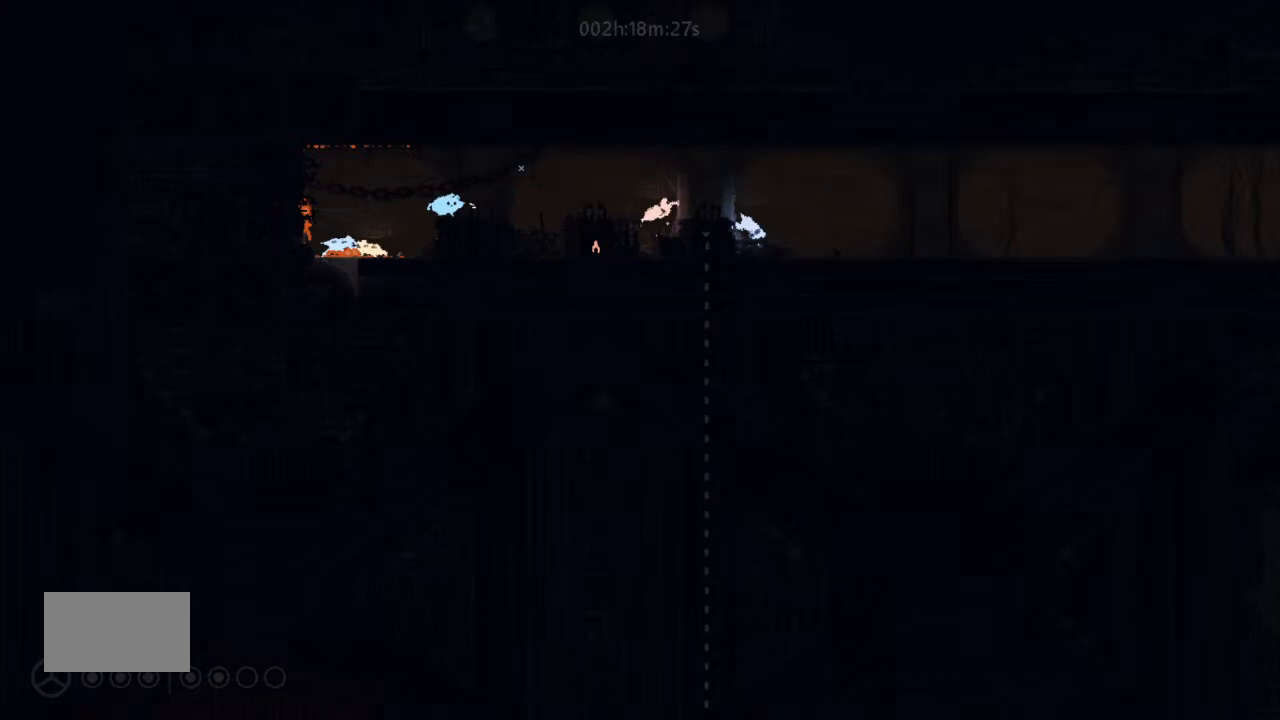
{"keys": [], "events": [[67, "j", "up"], [134, "up", "up"], [367, "left", "up"], [467, "g", "down"], [500, "g", "up"]]}
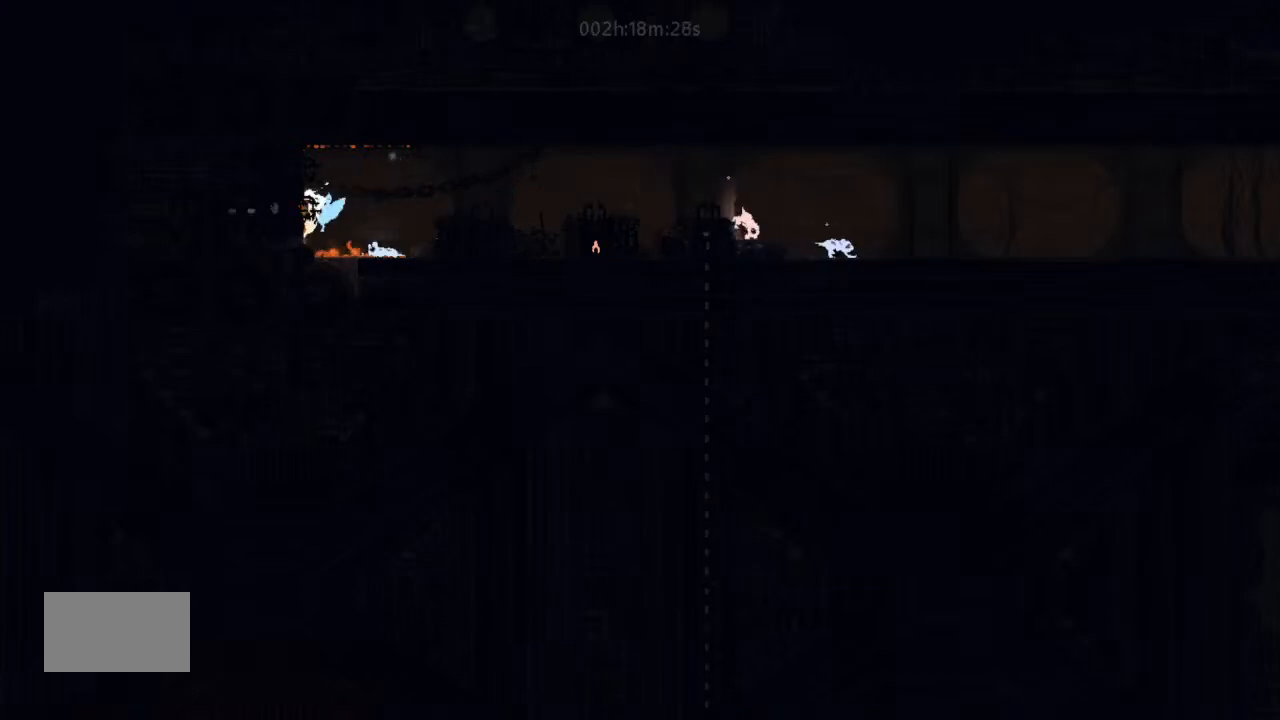
{"keys": ["g"], "events": [[34, "right", "down"], [134, "g", "down"], [200, "right", "up"]]}
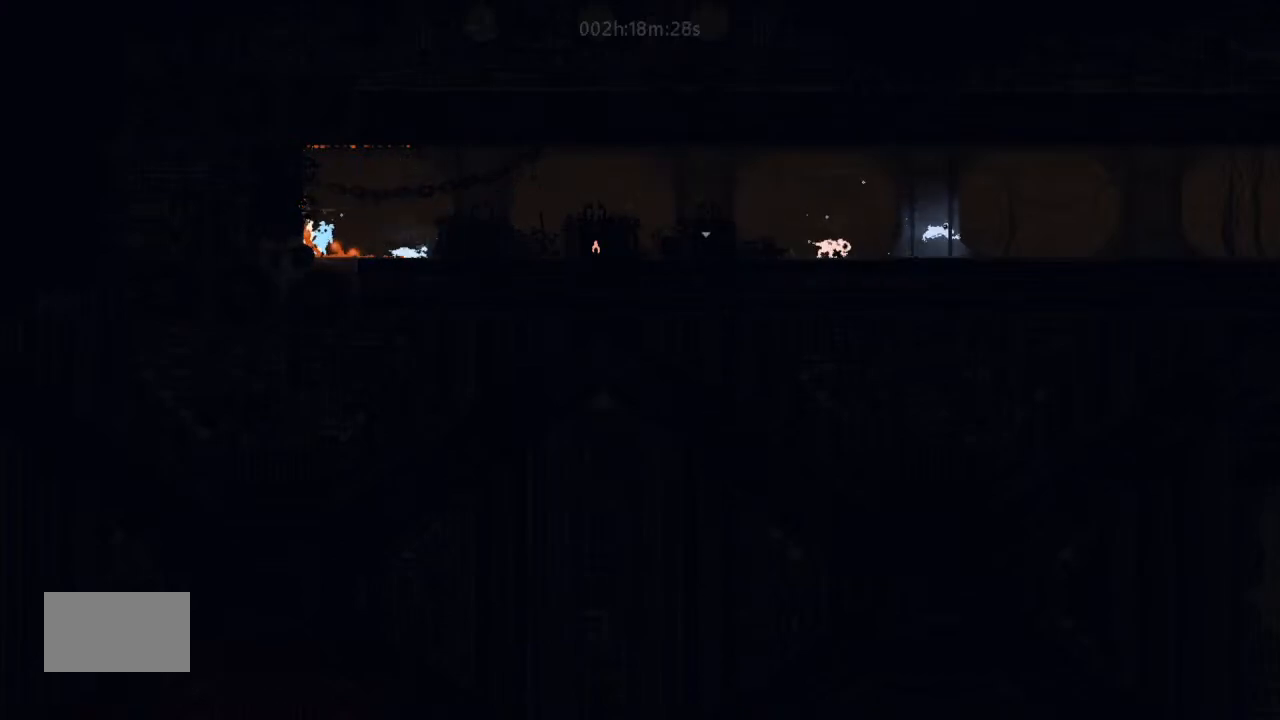
{"keys": ["g"], "events": []}
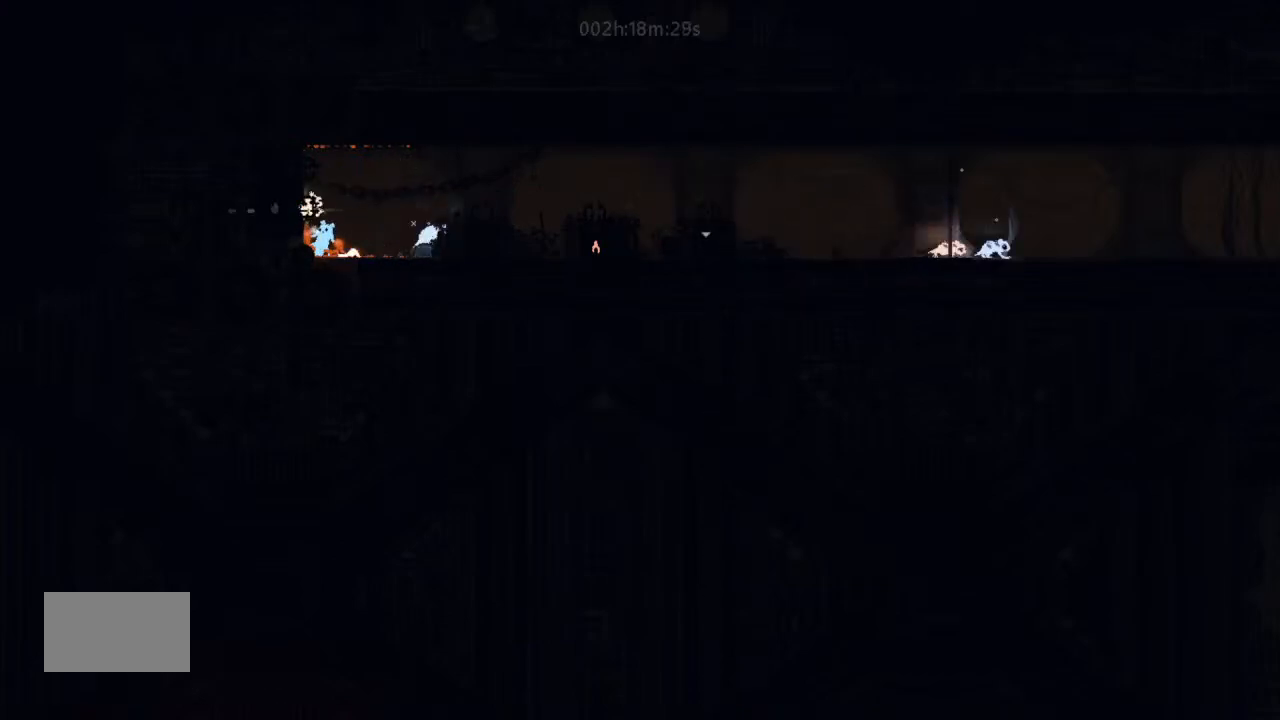
{"keys": ["g"], "events": []}
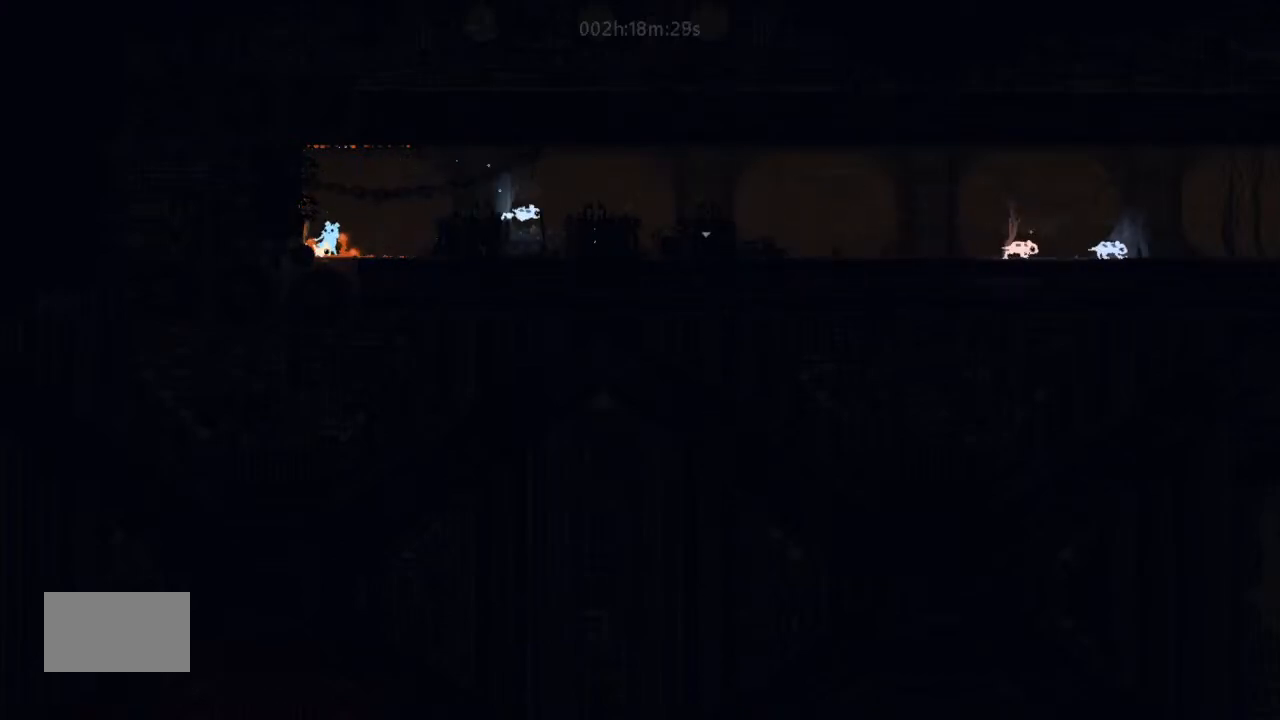
{"keys": ["g"], "events": []}
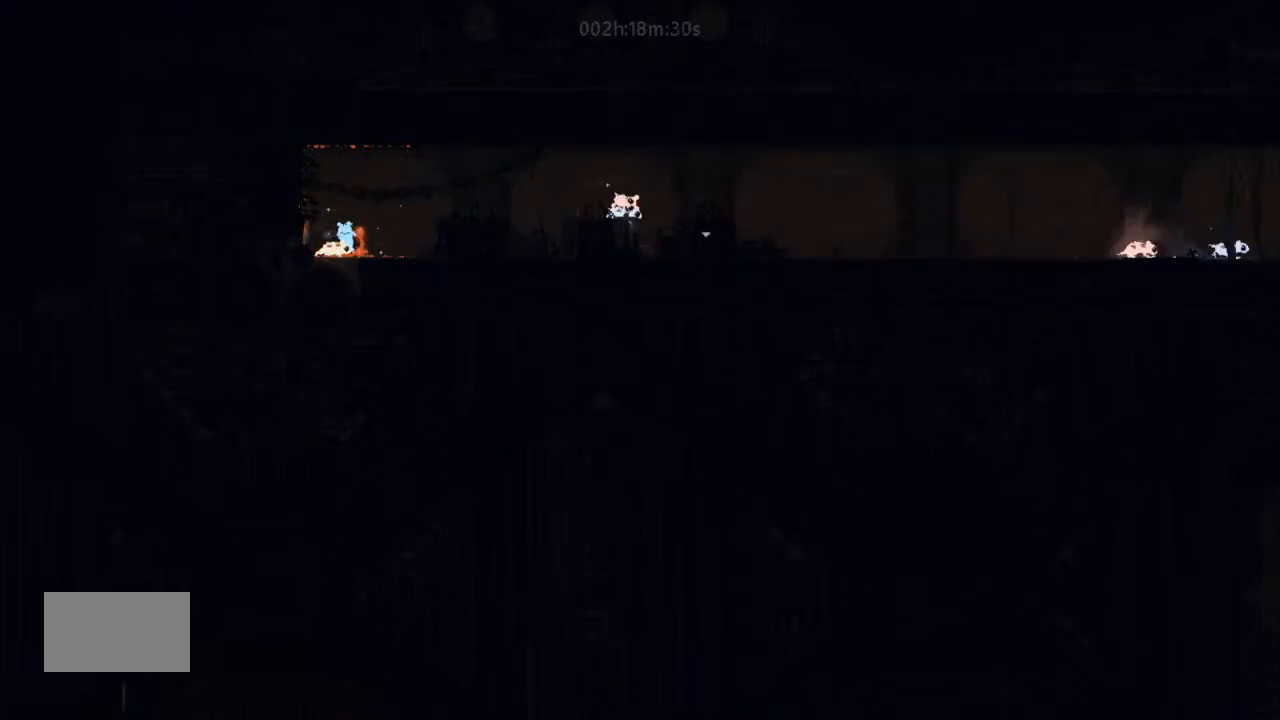
{"keys": ["g"], "events": []}
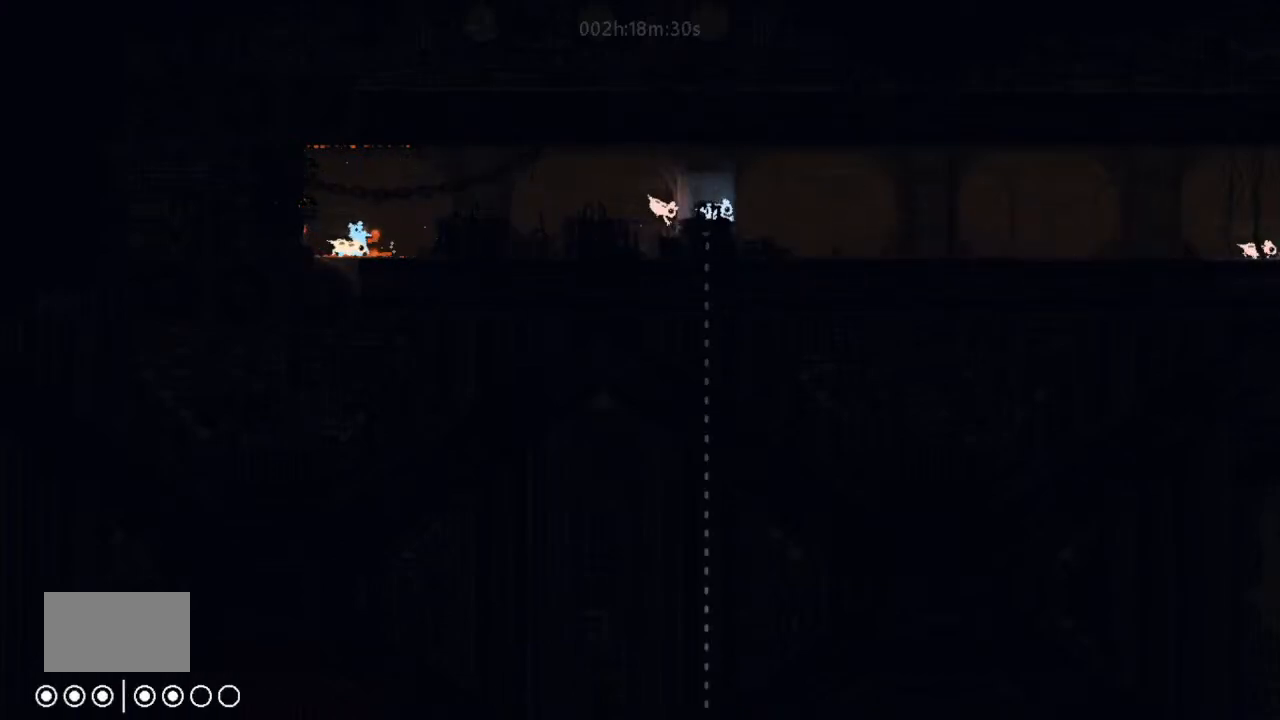
{"keys": ["g"], "events": []}
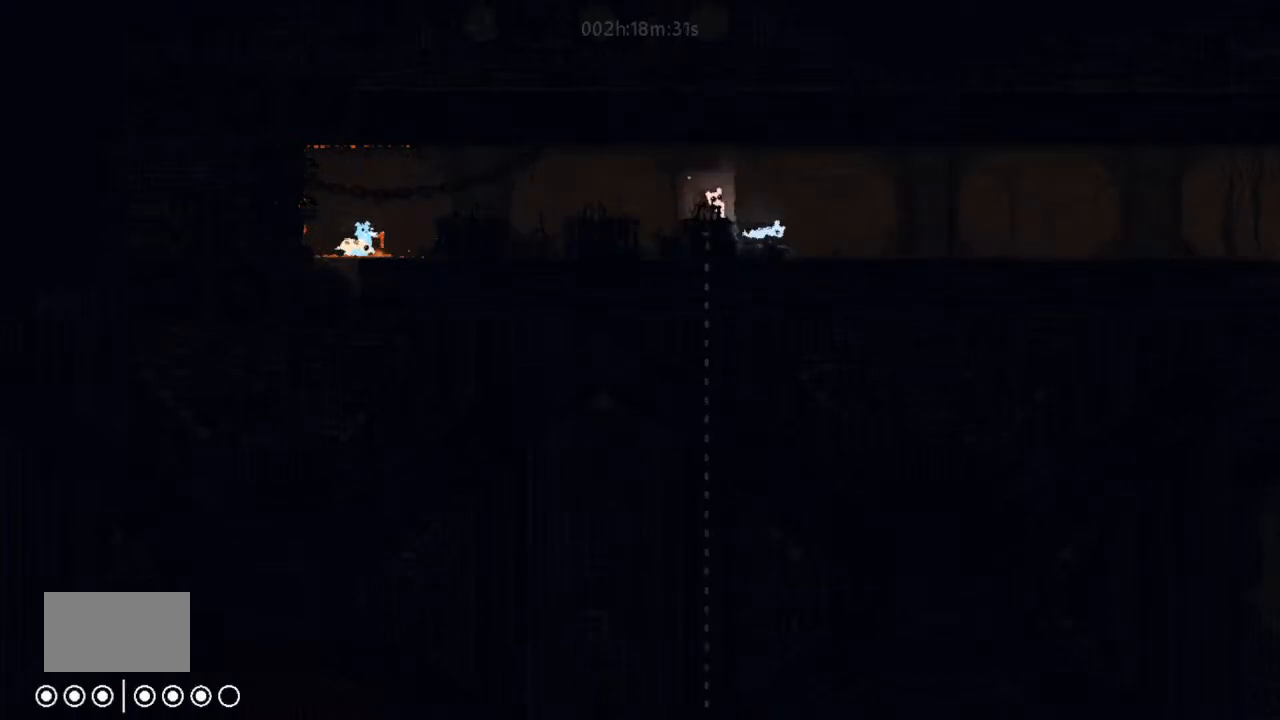
{"keys": ["right"], "events": [[234, "j", "down"], [234, "right", "down"], [334, "g", "up"], [500, "j", "up"]]}
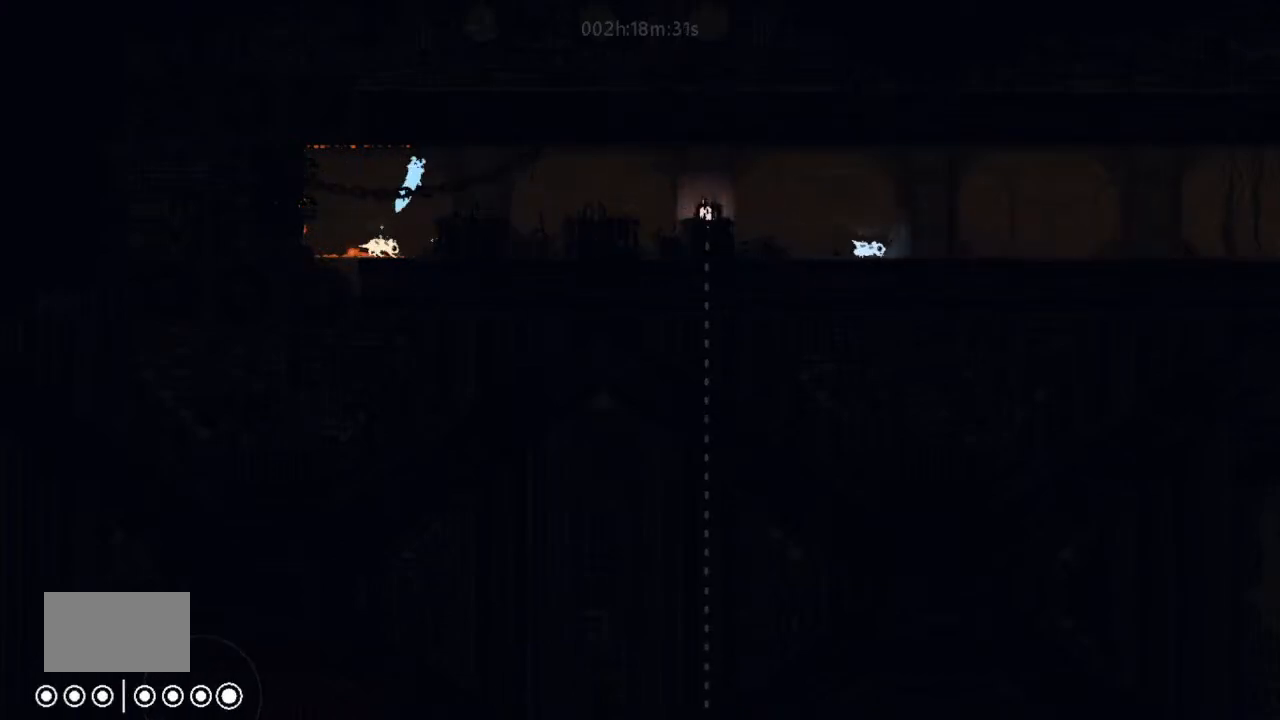
{"keys": ["g", "right"], "events": [[500, "g", "down"]]}
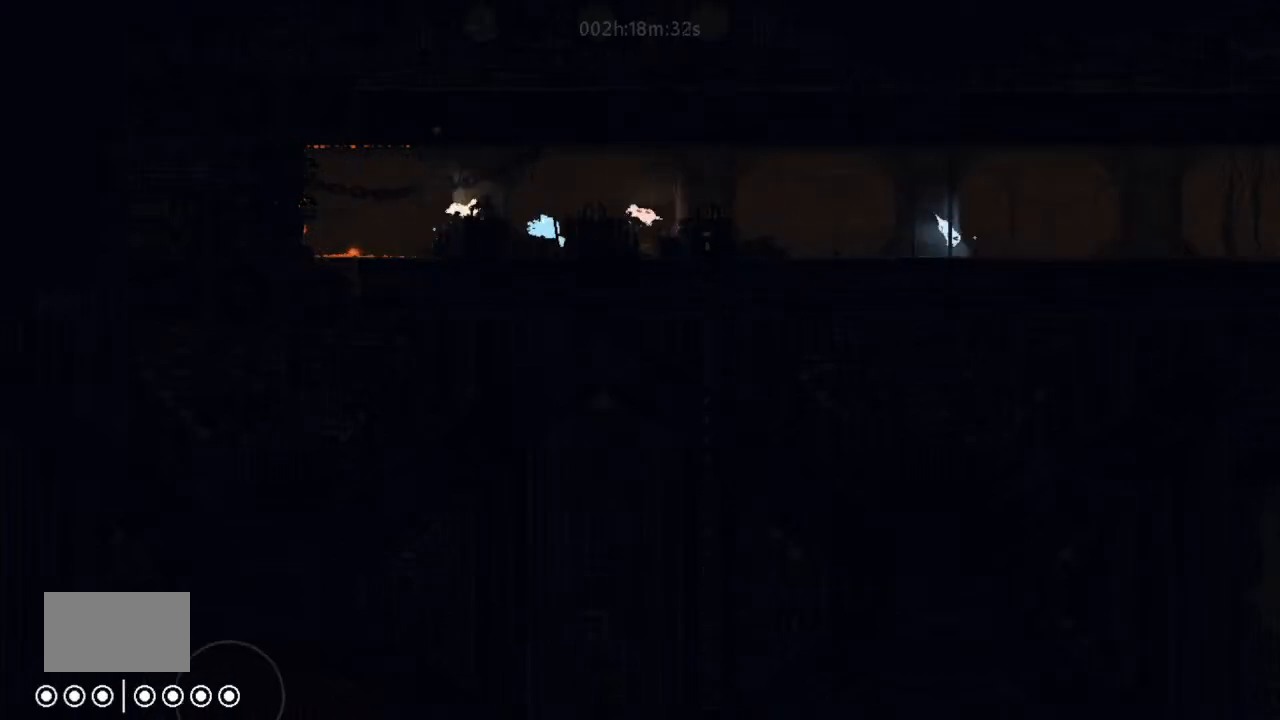
{"keys": [], "events": [[134, "j", "down"], [200, "g", "up"], [367, "j", "up"], [367, "right", "up"], [400, "left", "down"], [500, "left", "up"]]}
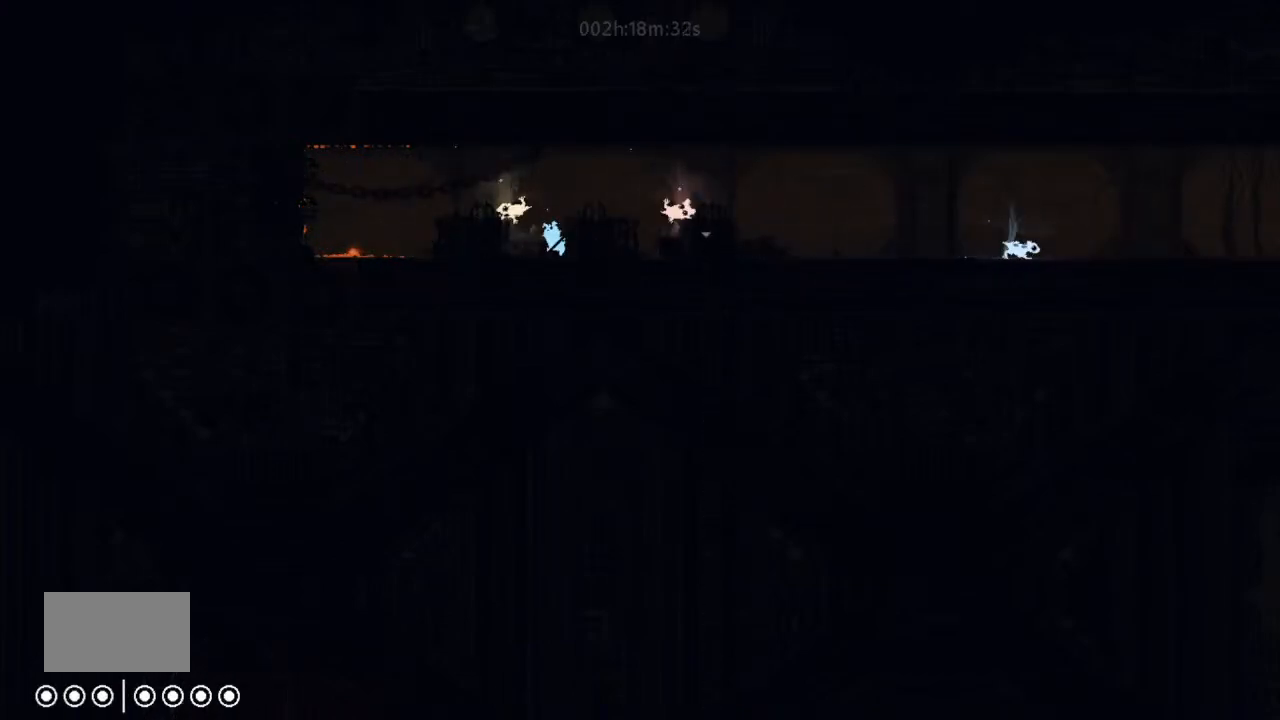
{"keys": ["j", "right"], "events": [[67, "g", "down"], [234, "g", "up"], [300, "up", "down"], [367, "j", "down"], [500, "right", "down"], [500, "up", "up"]]}
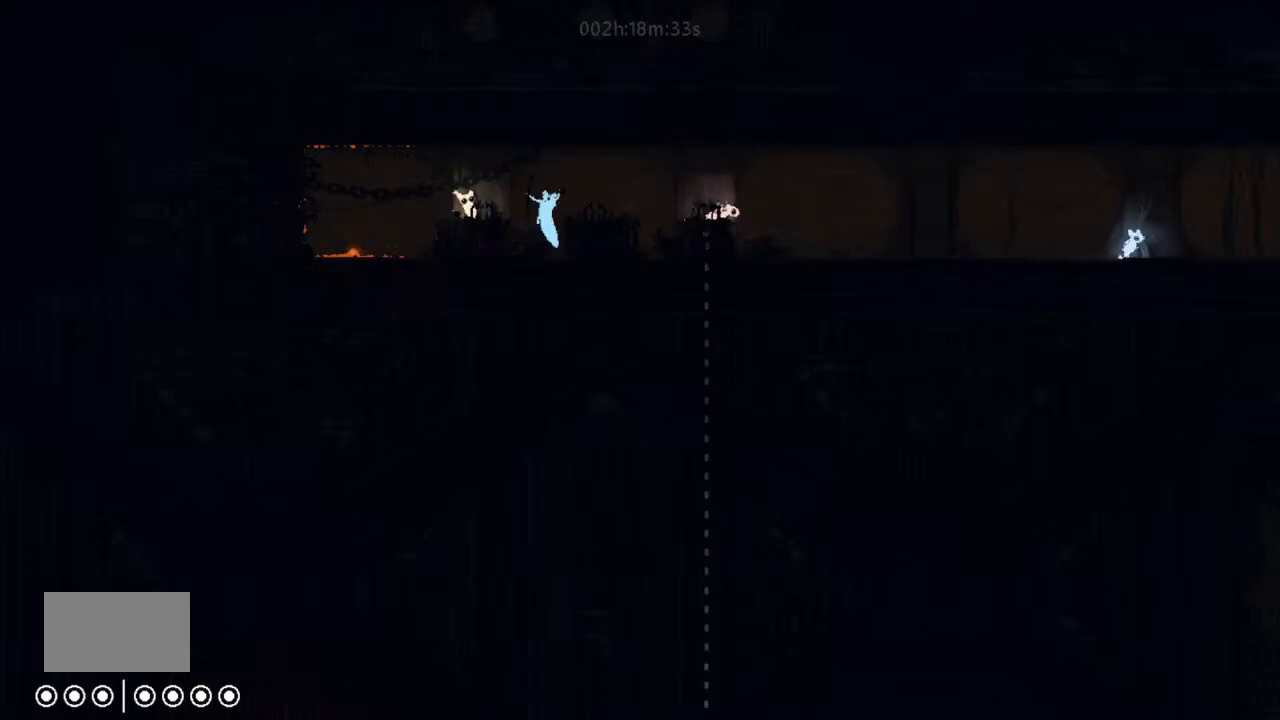
{"keys": ["right"], "events": [[134, "j", "up"], [400, "j", "down"], [500, "j", "up"]]}
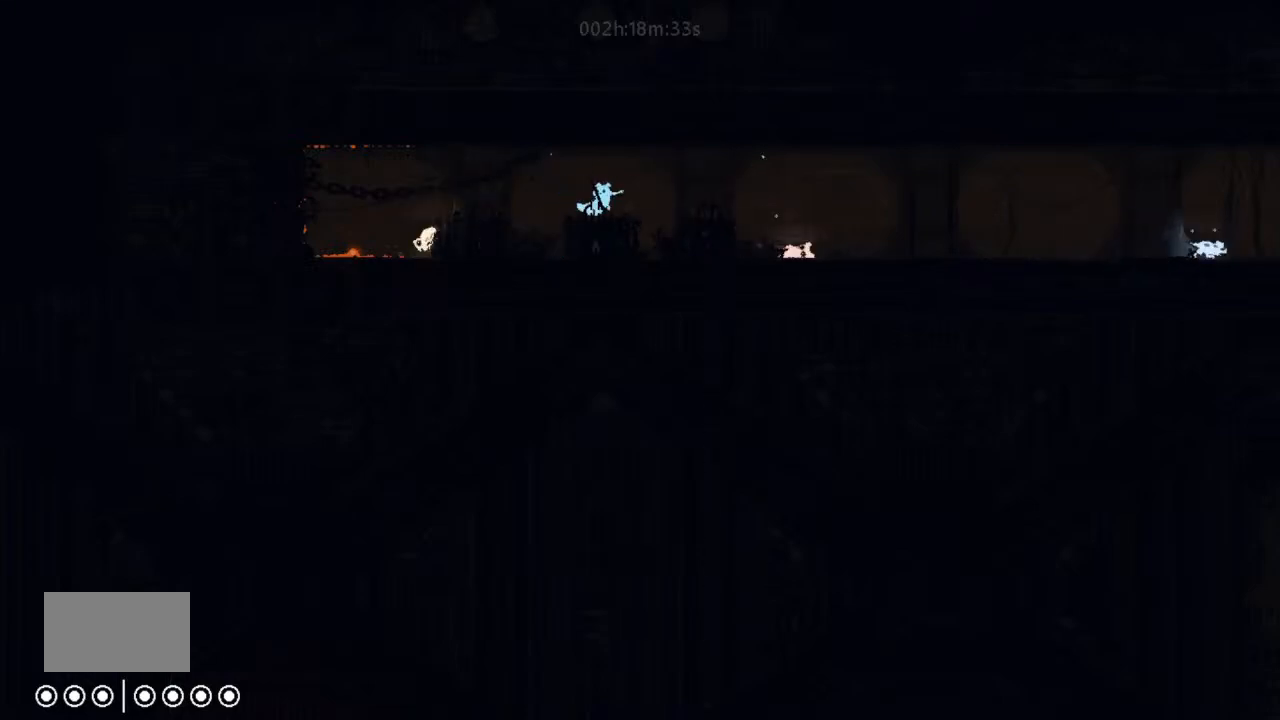
{"keys": ["down"], "events": [[367, "down", "down"], [367, "right", "up"]]}
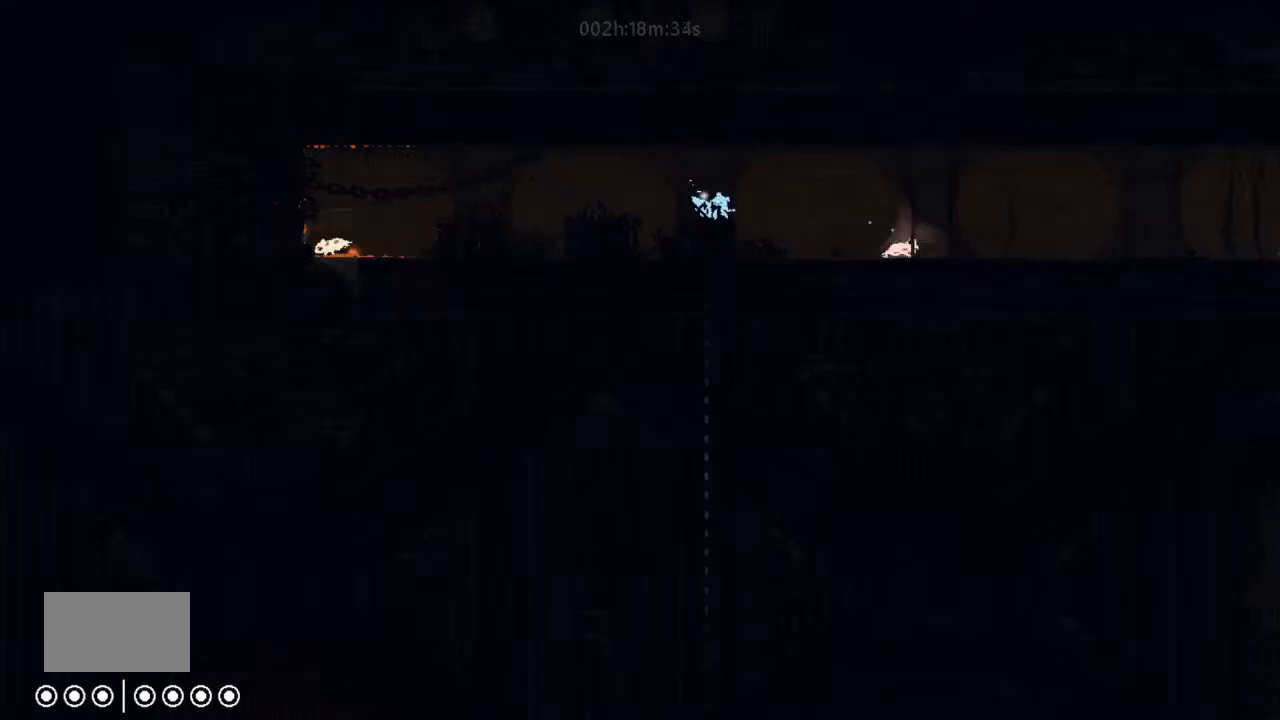
{"keys": ["down"], "events": [[67, "left", "down"], [167, "left", "up"]]}
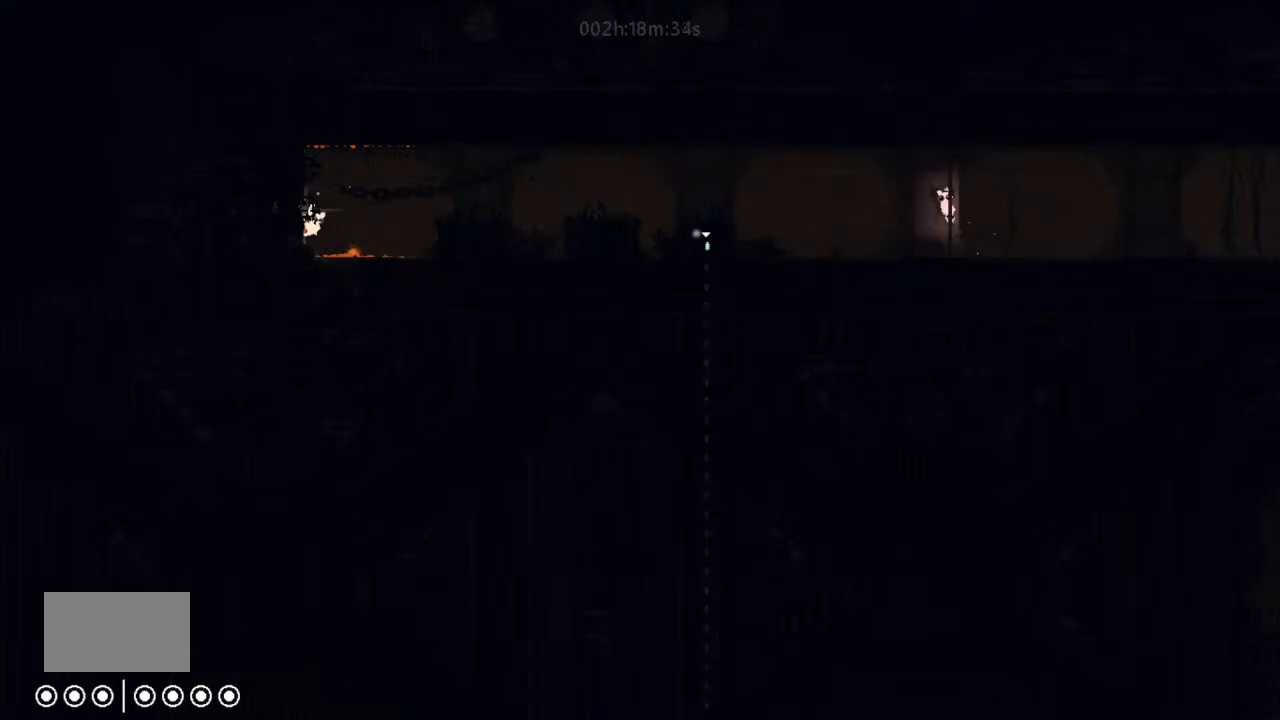
{"keys": ["down"], "events": []}
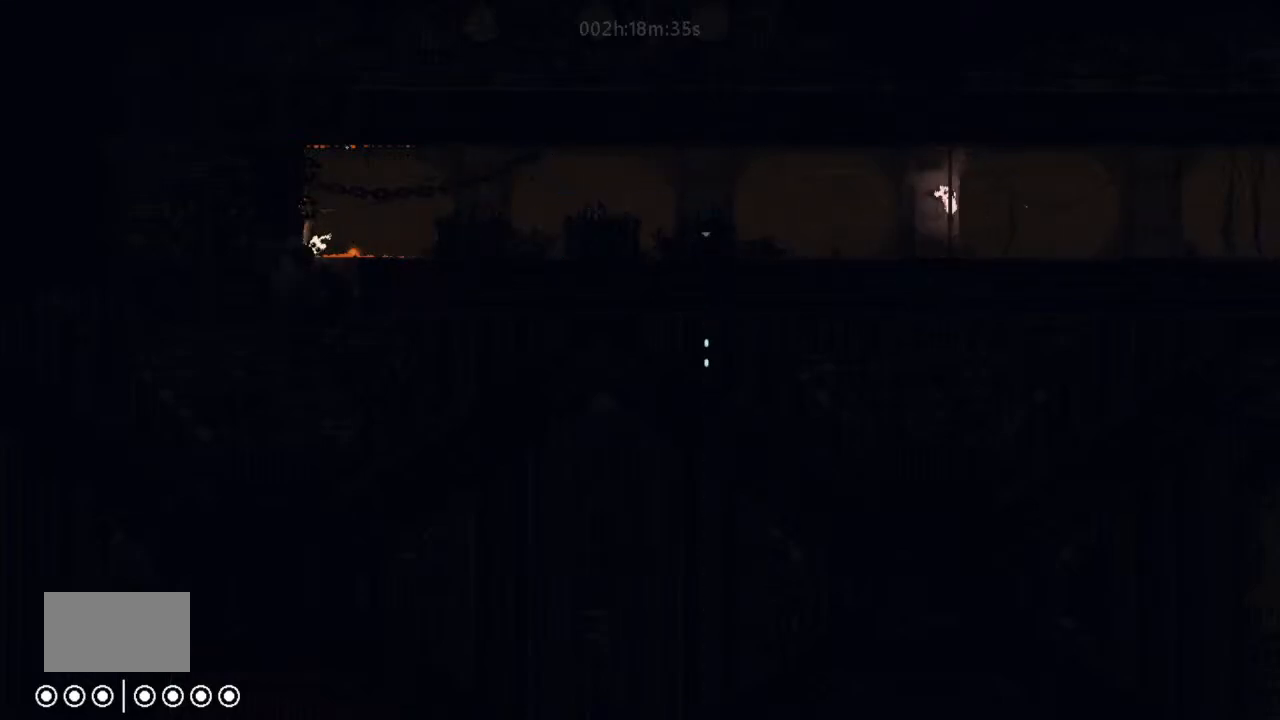
{"keys": ["down"], "events": []}
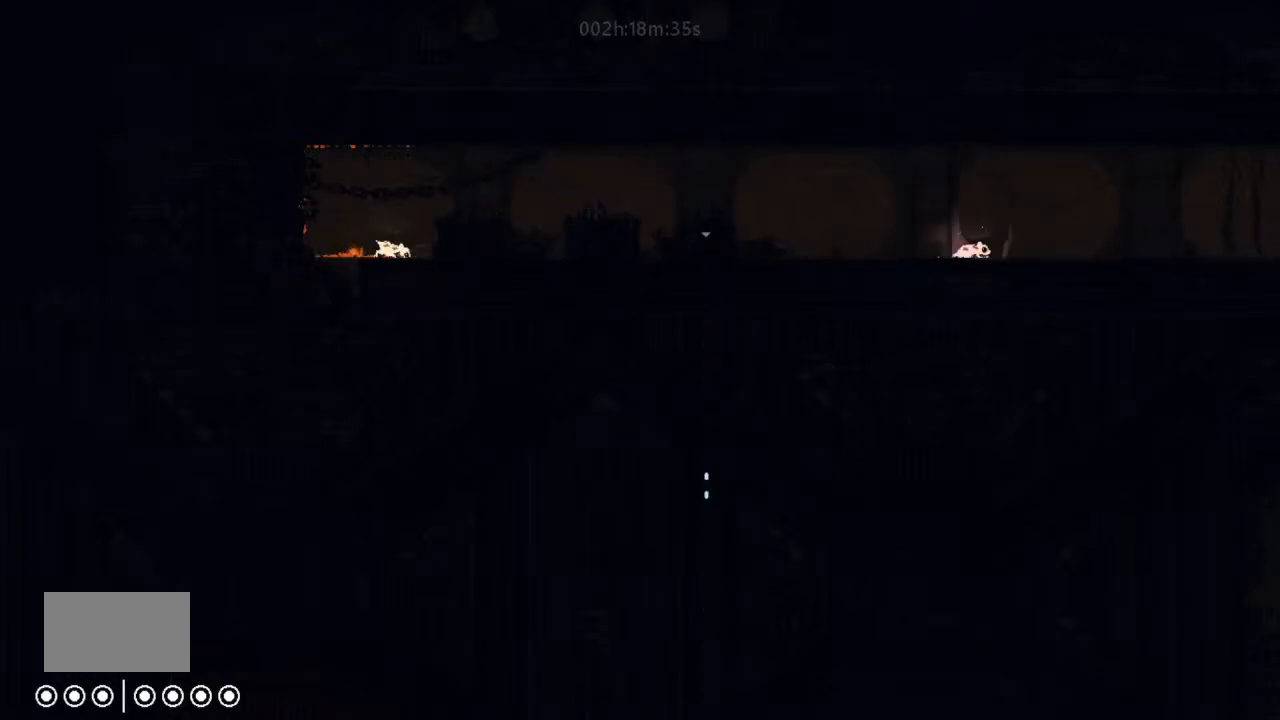
{"keys": ["down"], "events": []}
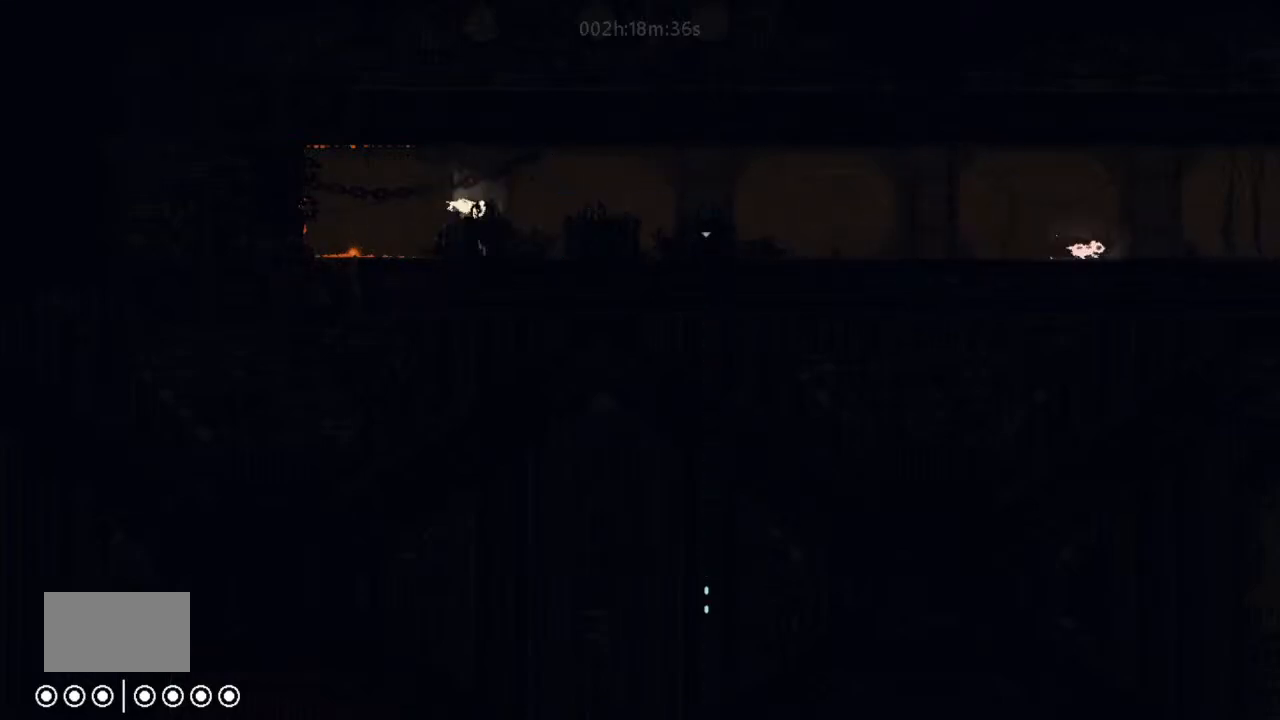
{"keys": ["down"], "events": []}
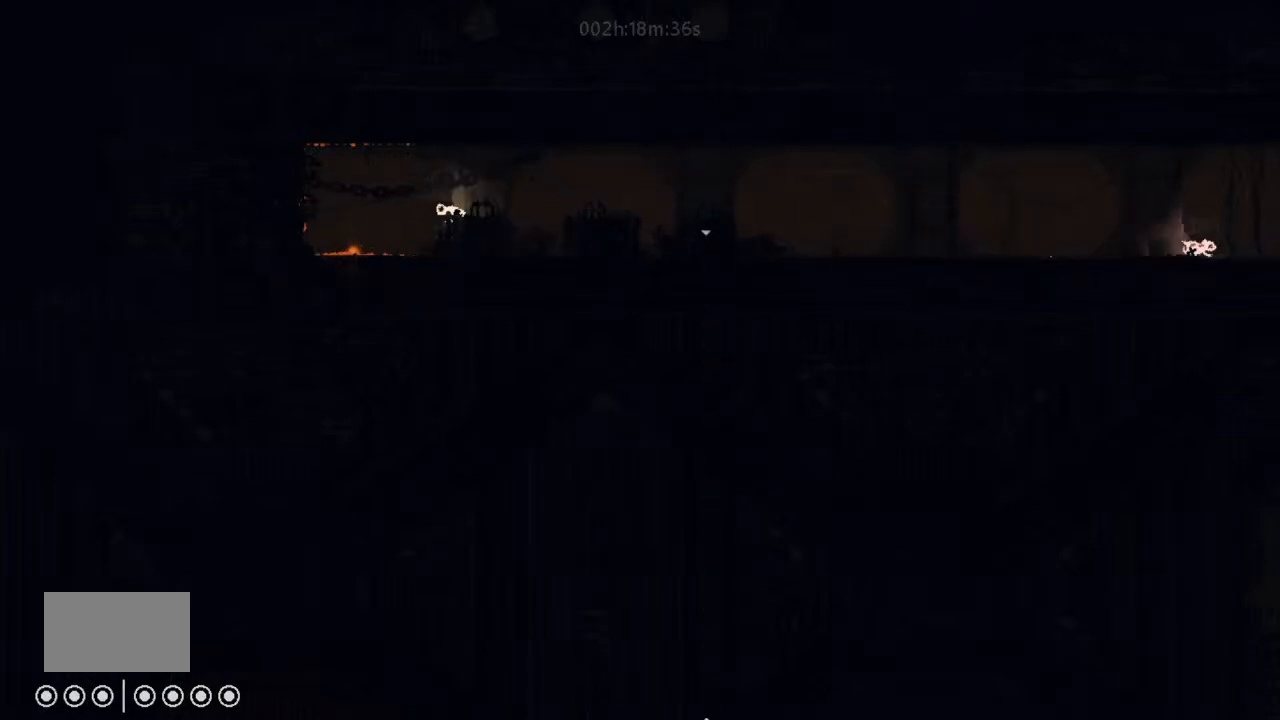
{"keys": ["down"], "events": []}
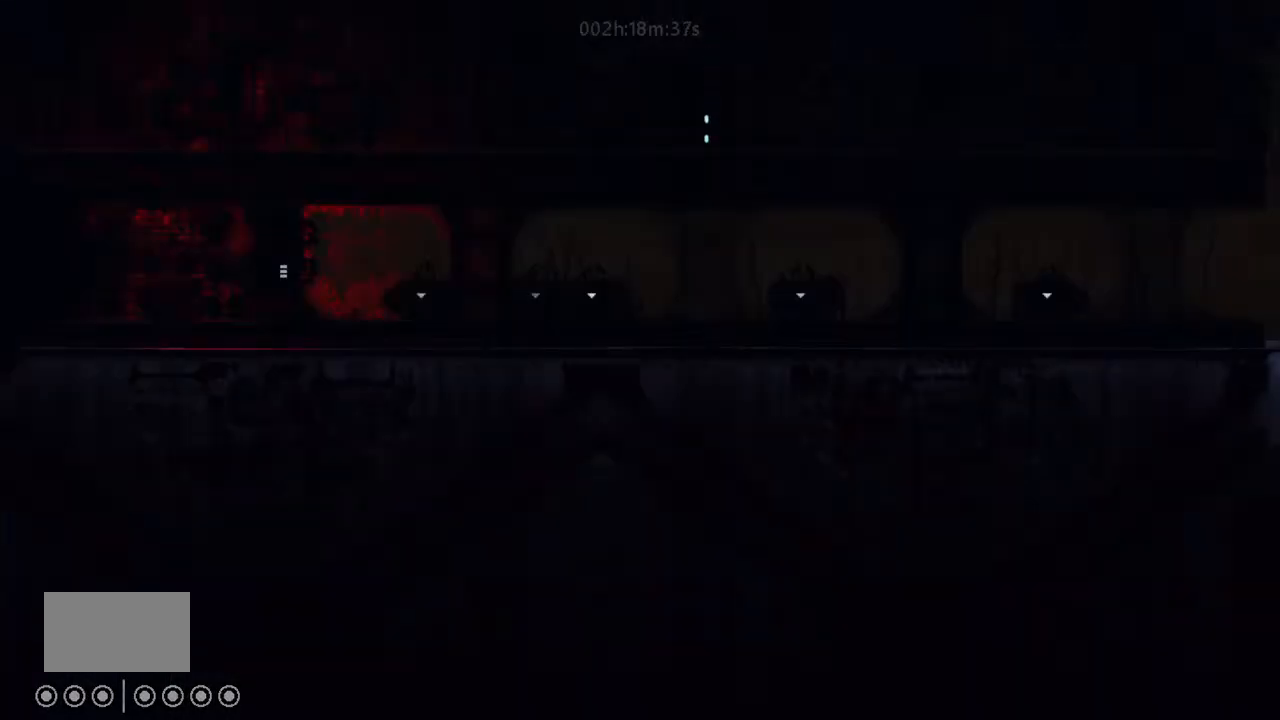
{"keys": ["down"], "events": []}
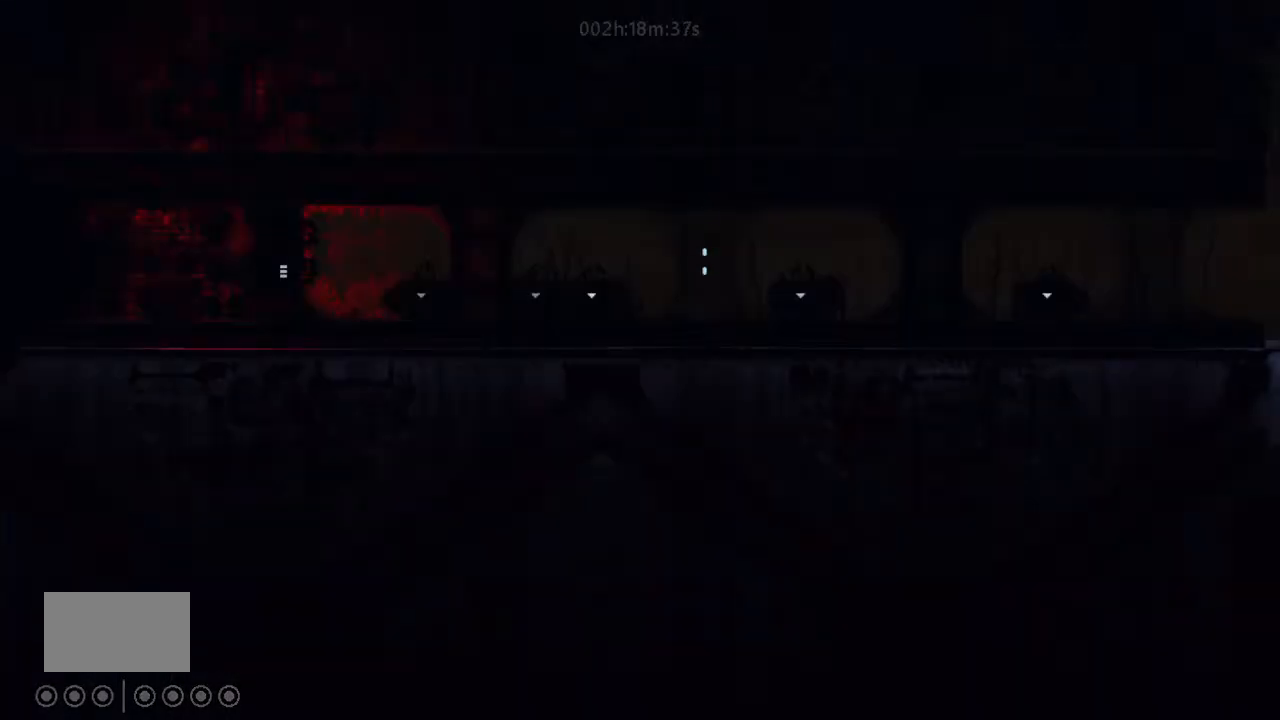
{"keys": ["down"], "events": []}
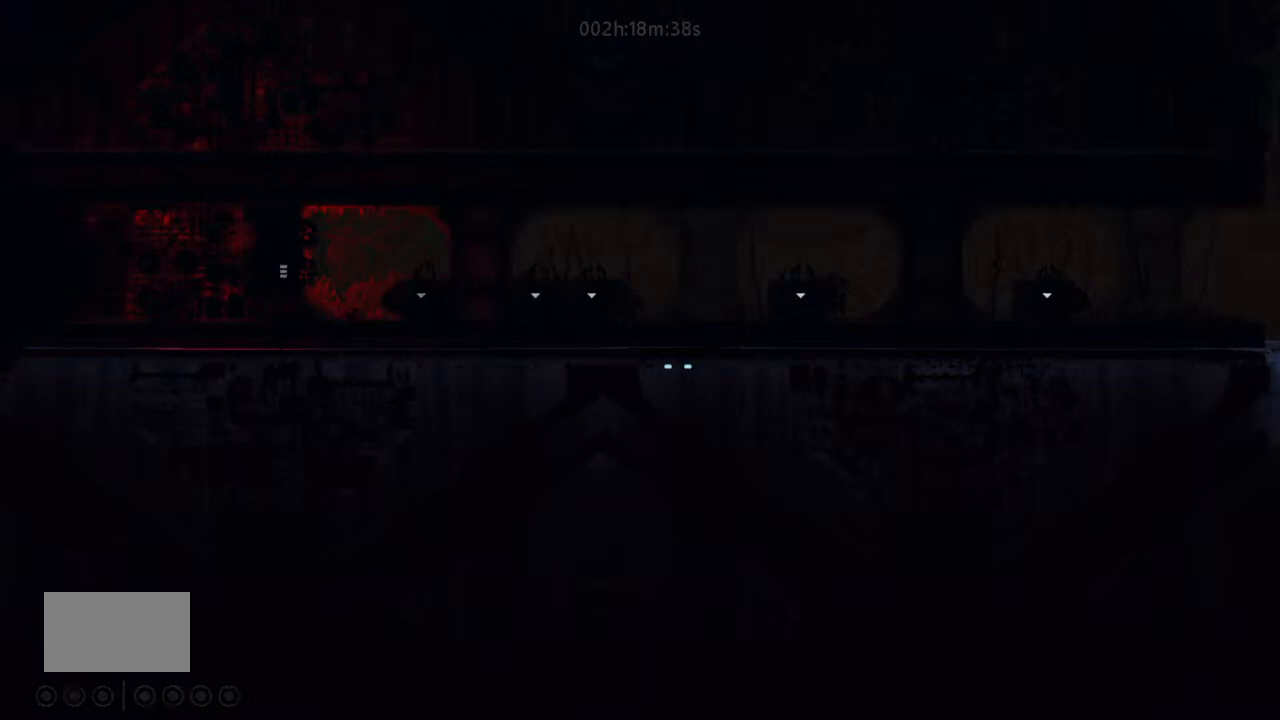
{"keys": ["down"], "events": []}
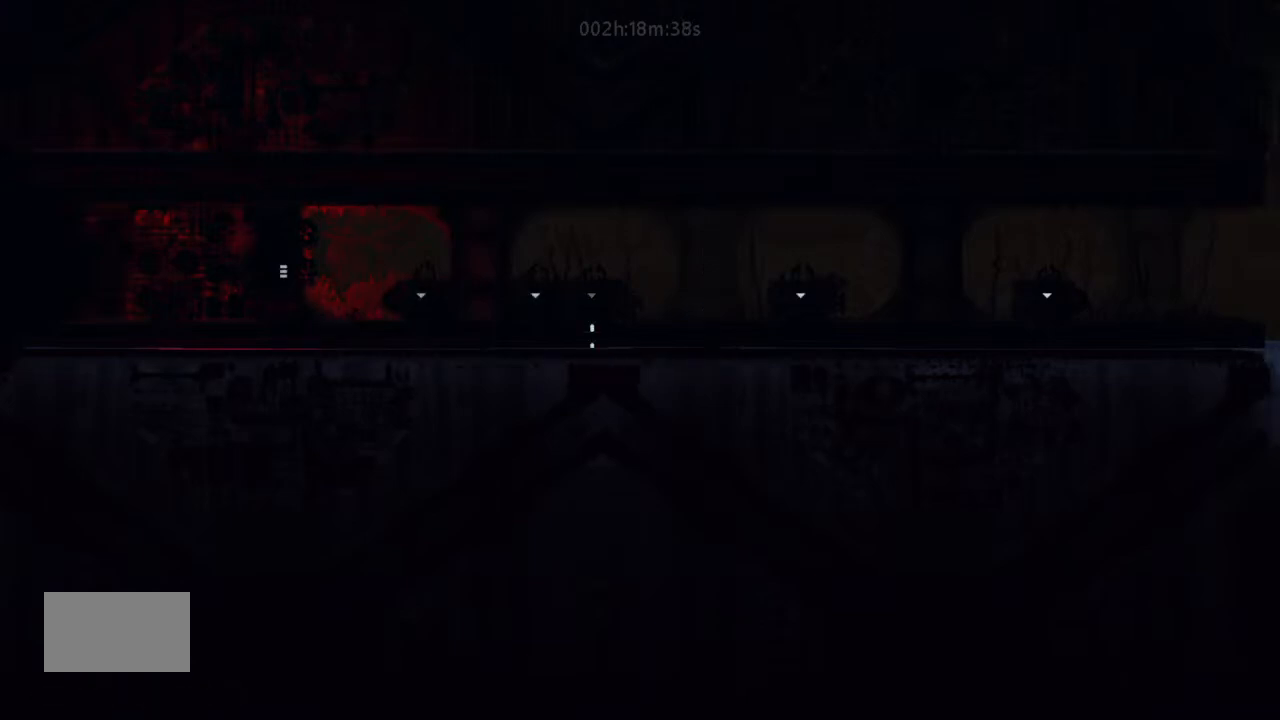
{"keys": ["right"], "events": [[34, "down", "up"], [34, "up", "down"], [300, "right", "down"], [334, "up", "up"]]}
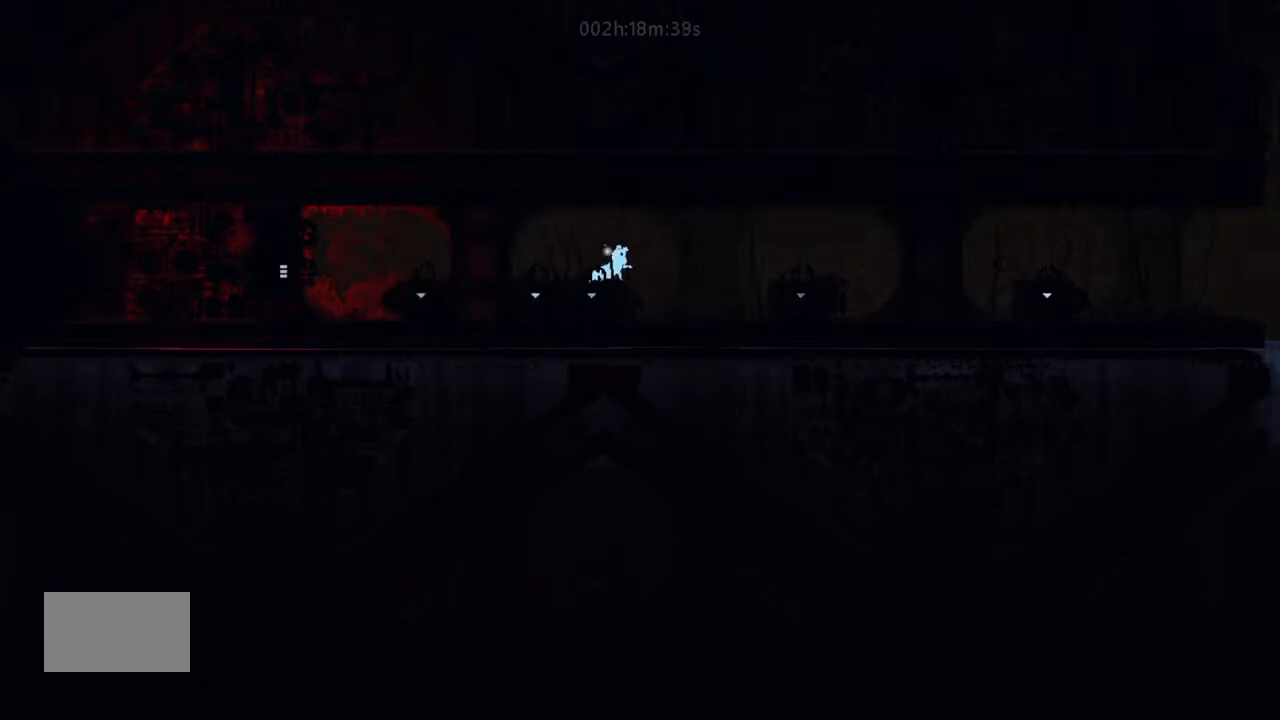
{"keys": ["j", "right"], "events": [[400, "j", "down"]]}
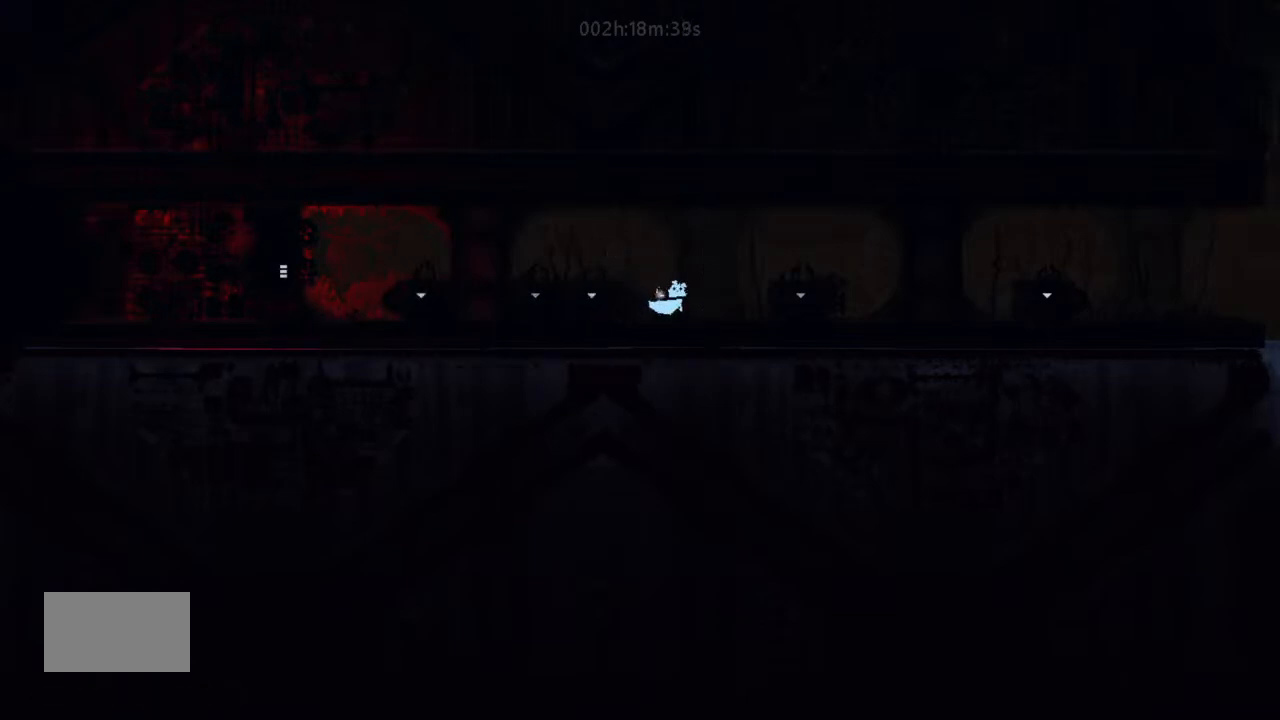
{"keys": [], "events": [[200, "j", "up"], [400, "right", "up"]]}
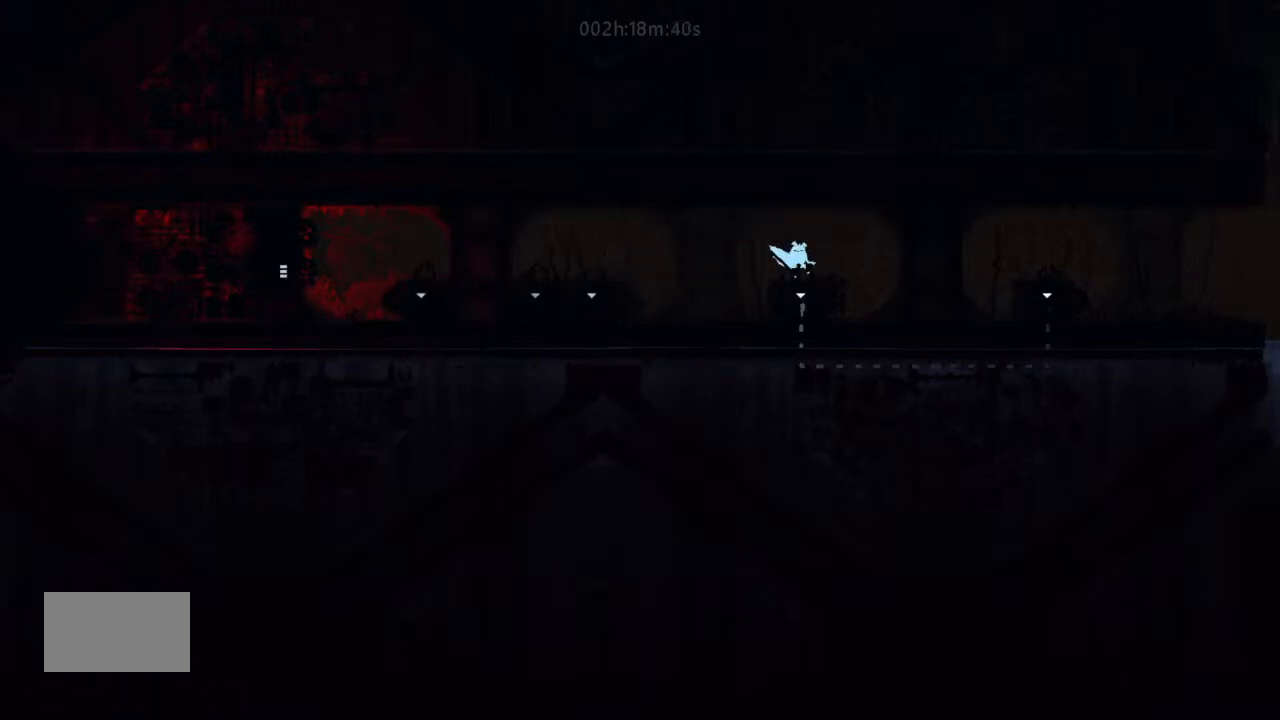
{"keys": ["down"], "events": [[67, "down", "down"], [300, "left", "down"], [367, "left", "up"]]}
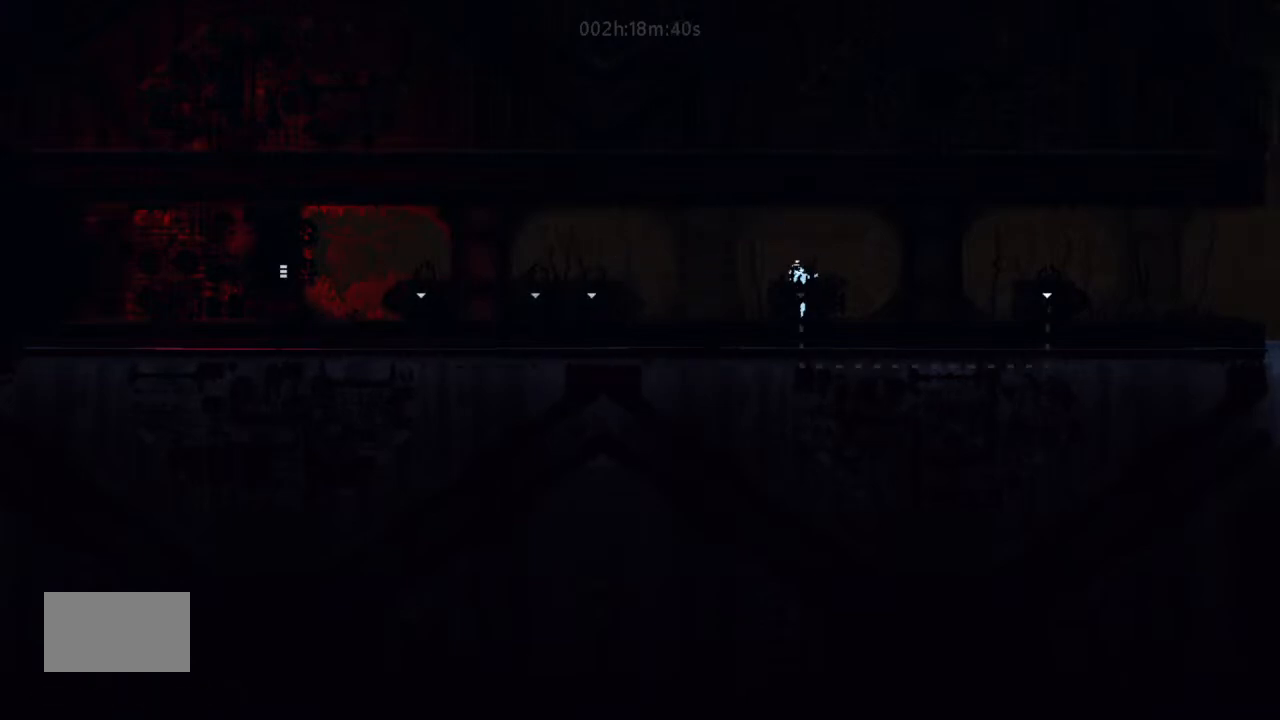
{"keys": ["down"], "events": []}